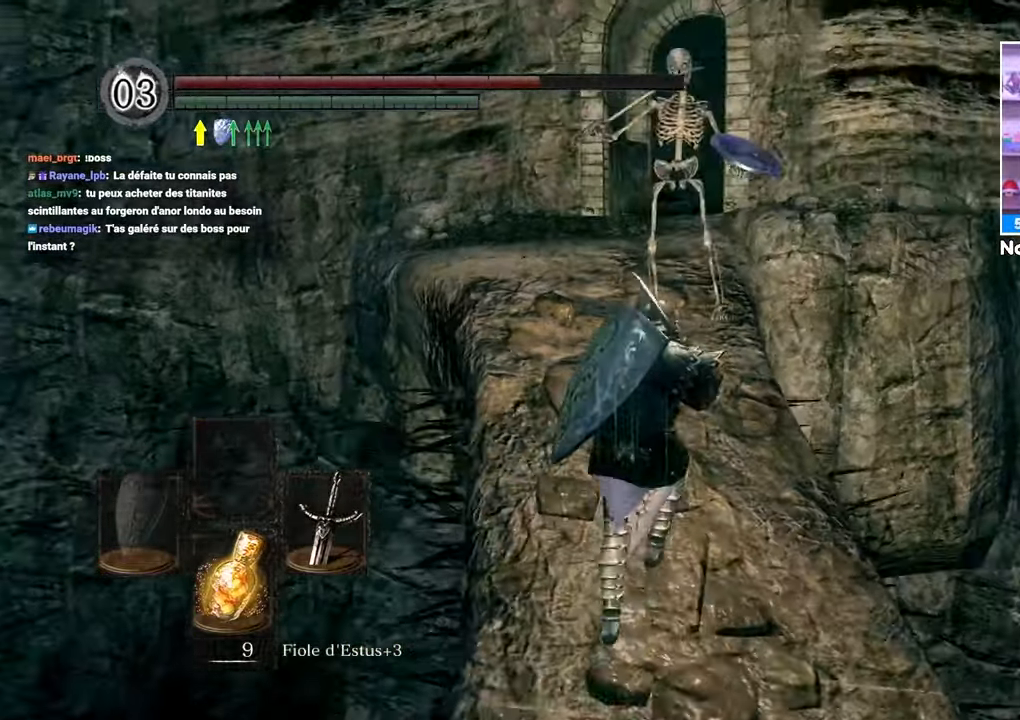
Gameplay with a controller (Xbox layout); each line is a JSON object with the inputs held at the frame after it (dt_ms = milliseconds from this image to that frame). "button_events" lists button changes between this image and that frame as [ms after this image, input, new state], when the widget could be followed in between (sticks are given only as held states). Not read: L3 R3.
{"dt_ms": 1000, "buttons": [], "left_stick": "center", "right_stick": "down-right"}
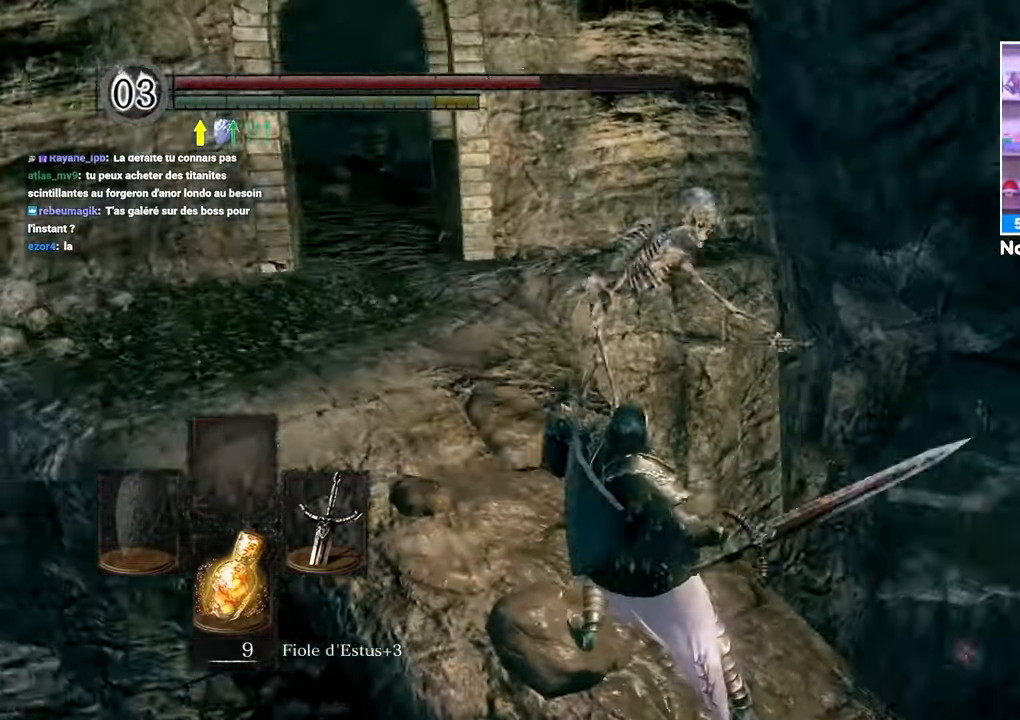
{"dt_ms": 1000, "buttons": ["B"], "left_stick": "up", "right_stick": "center"}
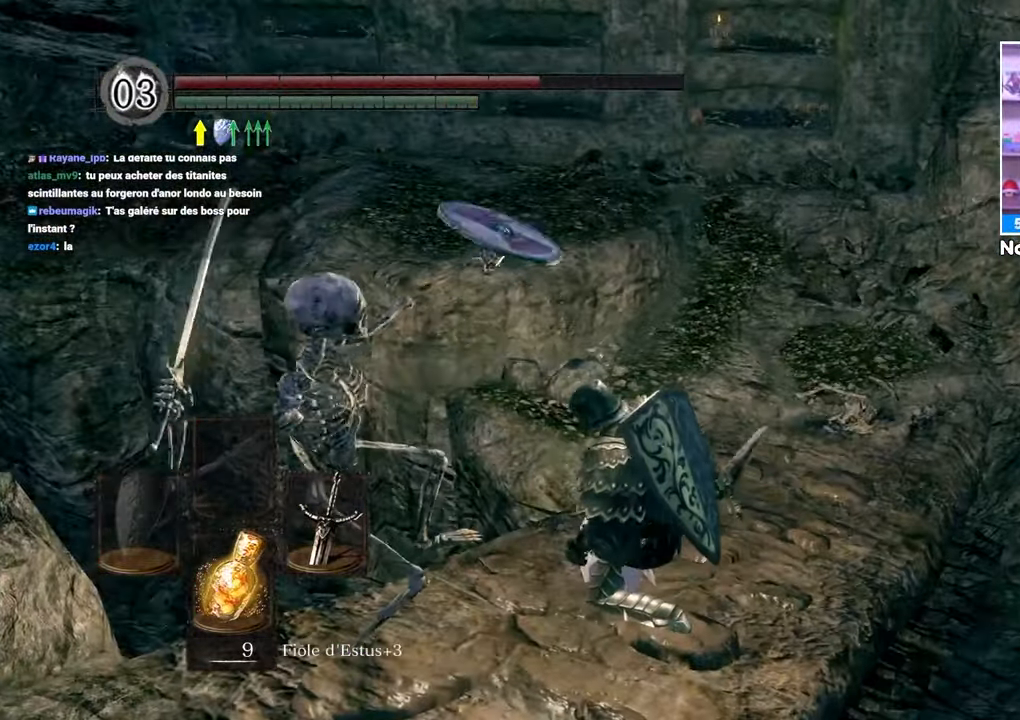
{"dt_ms": 500, "buttons": [], "left_stick": "up", "right_stick": "center", "button_events": [[50, "B", "up"], [217, "B", "down"], [317, "B", "up"]]}
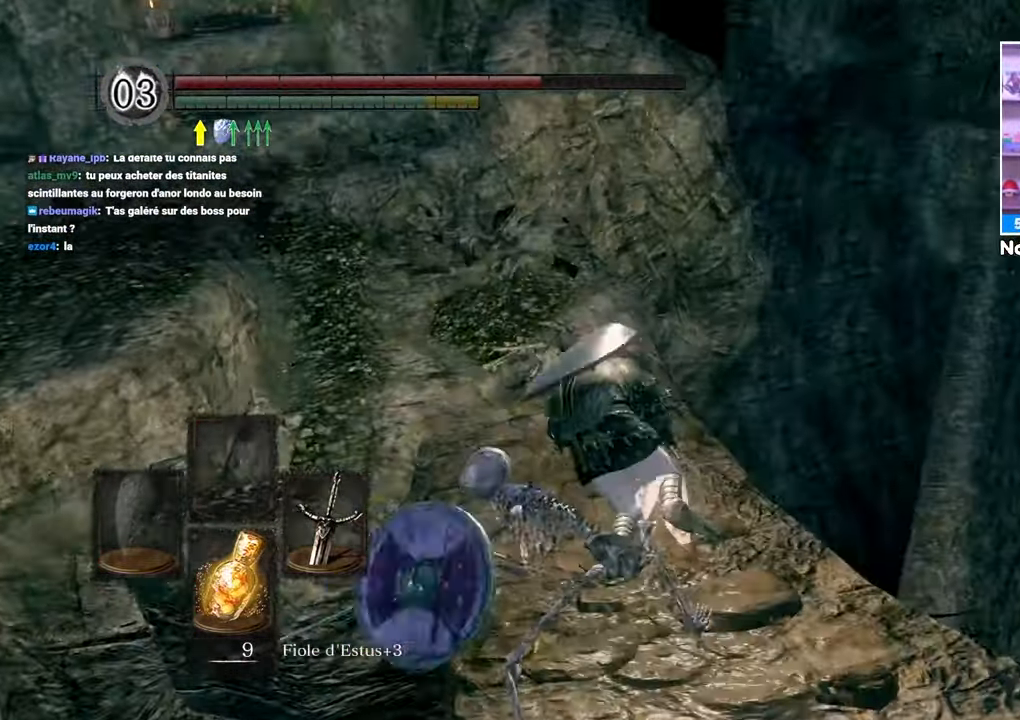
{"dt_ms": 500, "buttons": [], "left_stick": "up", "right_stick": "center", "button_events": []}